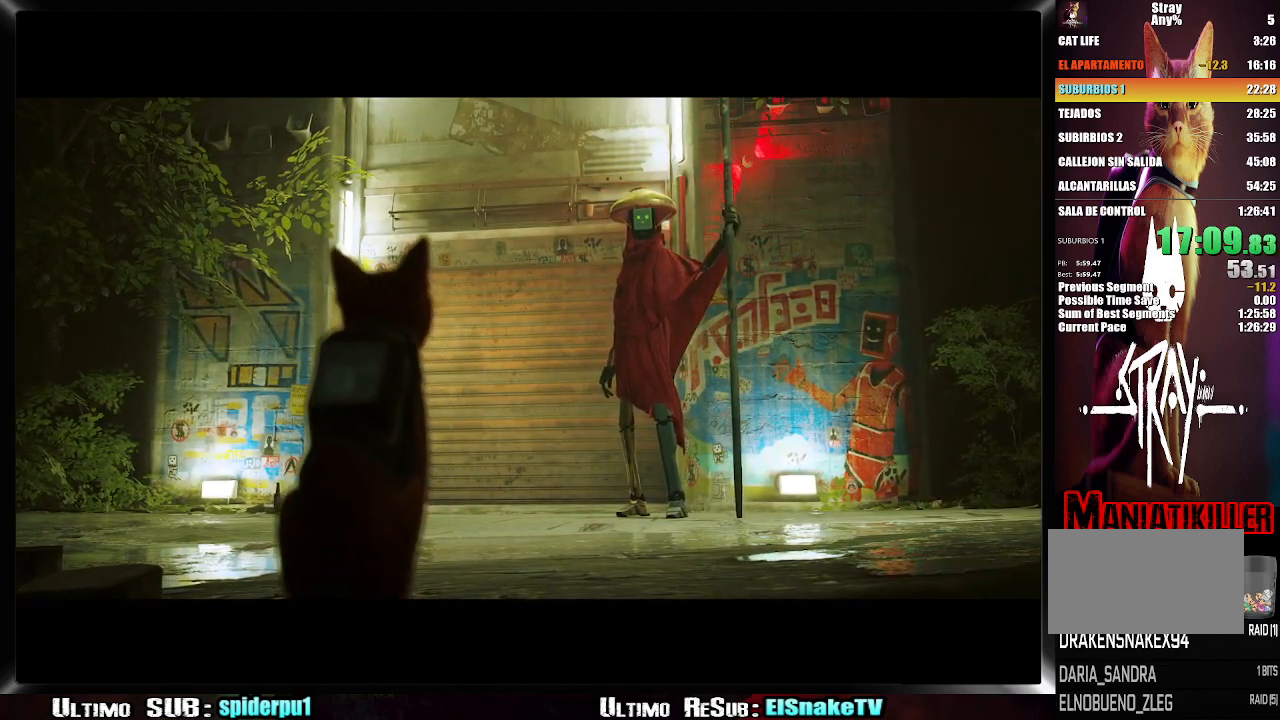
Gameplay with a controller (PlayStation layout); each line is a JSON object with the inputs held at the frame after it. "events" lists button and stick changes between this image and that frame as [ms after this image, input, new state], when the widget could be followed in between. Not read: L3 R3.
{"buttons": [], "left_stick": "center", "right_stick": "center", "events": []}
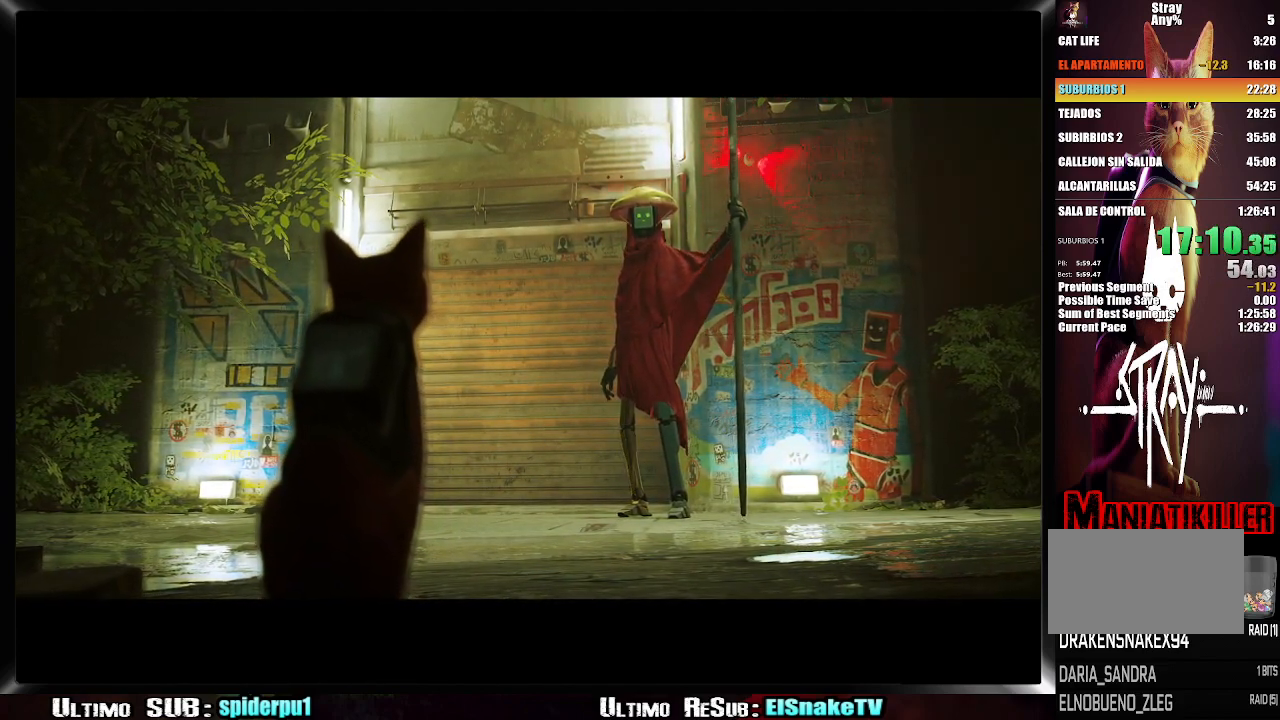
{"buttons": [], "left_stick": "center", "right_stick": "center", "events": [[217, "CIRCLE", "down"], [367, "CIRCLE", "up"]]}
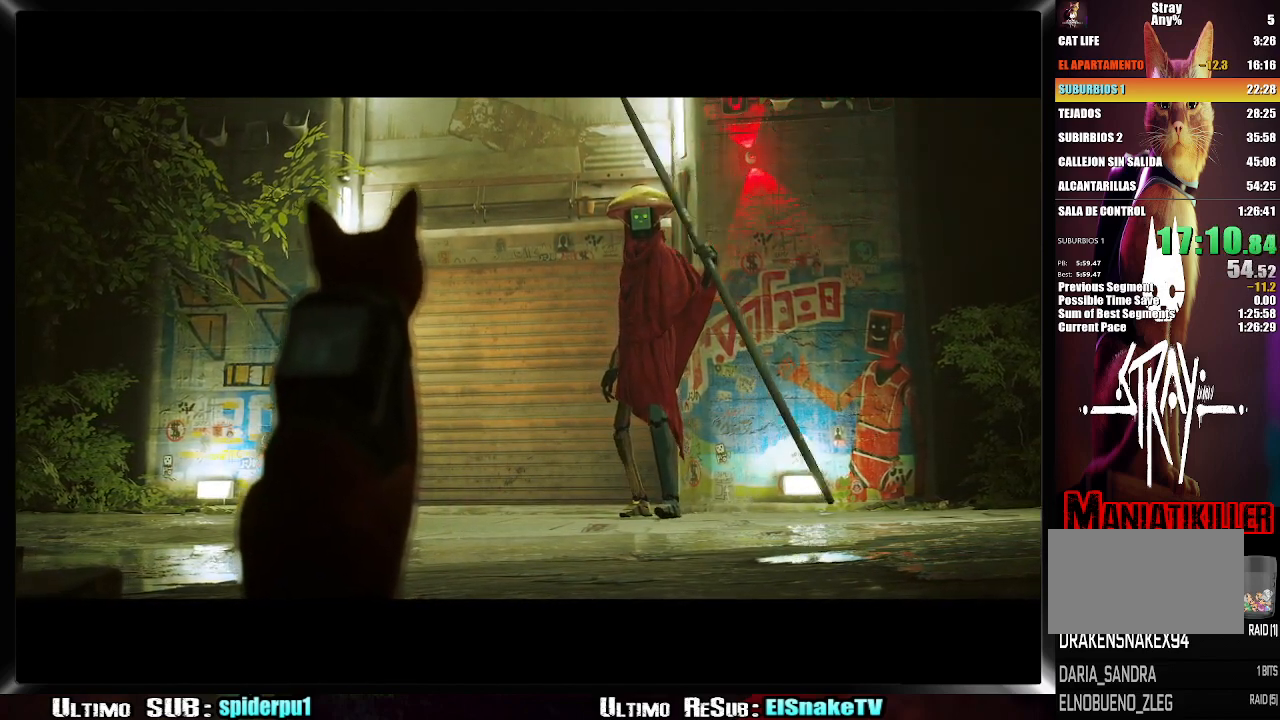
{"buttons": [], "left_stick": "center", "right_stick": "center", "events": []}
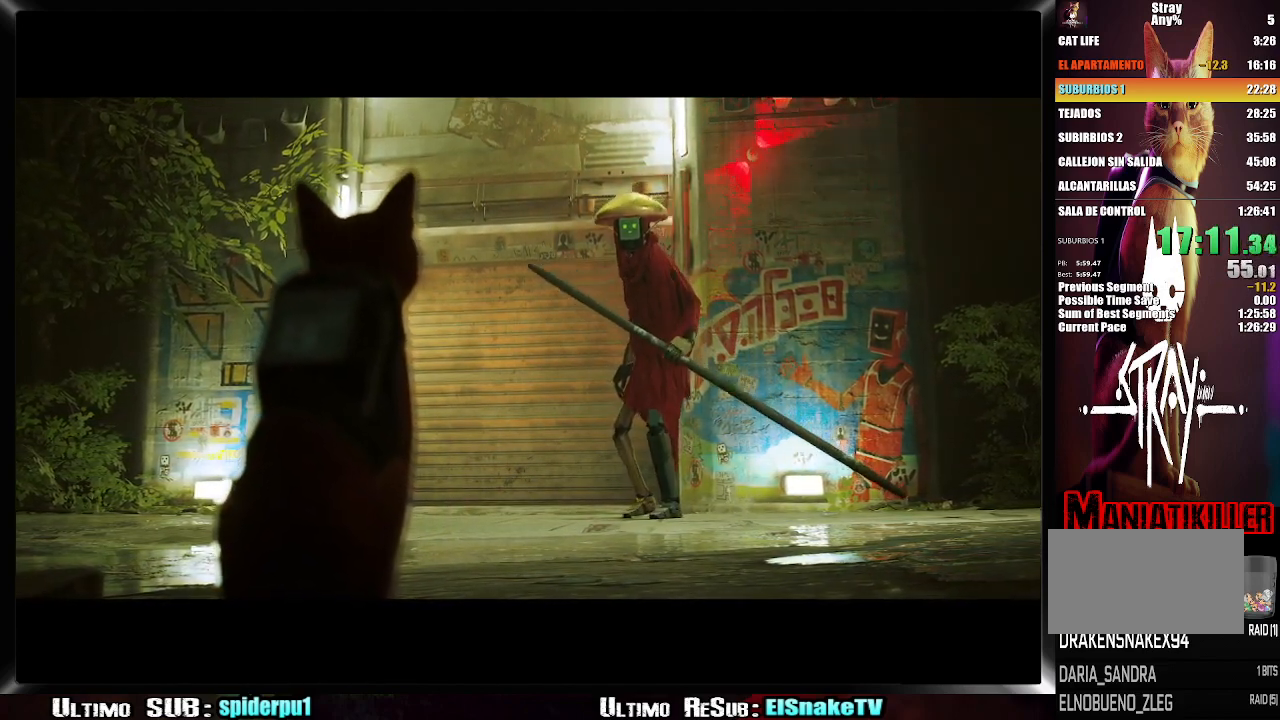
{"buttons": [], "left_stick": "center", "right_stick": "center", "events": [[167, "CIRCLE", "down"], [300, "CIRCLE", "up"]]}
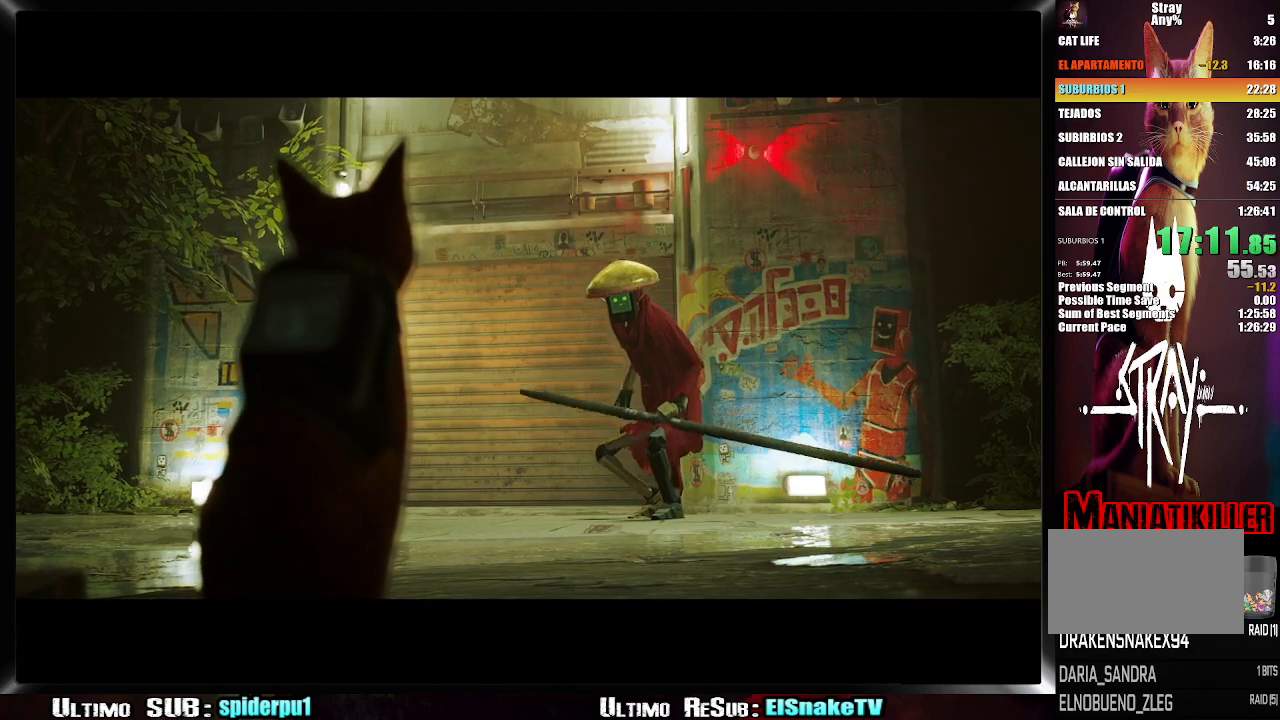
{"buttons": [], "left_stick": "center", "right_stick": "center", "events": []}
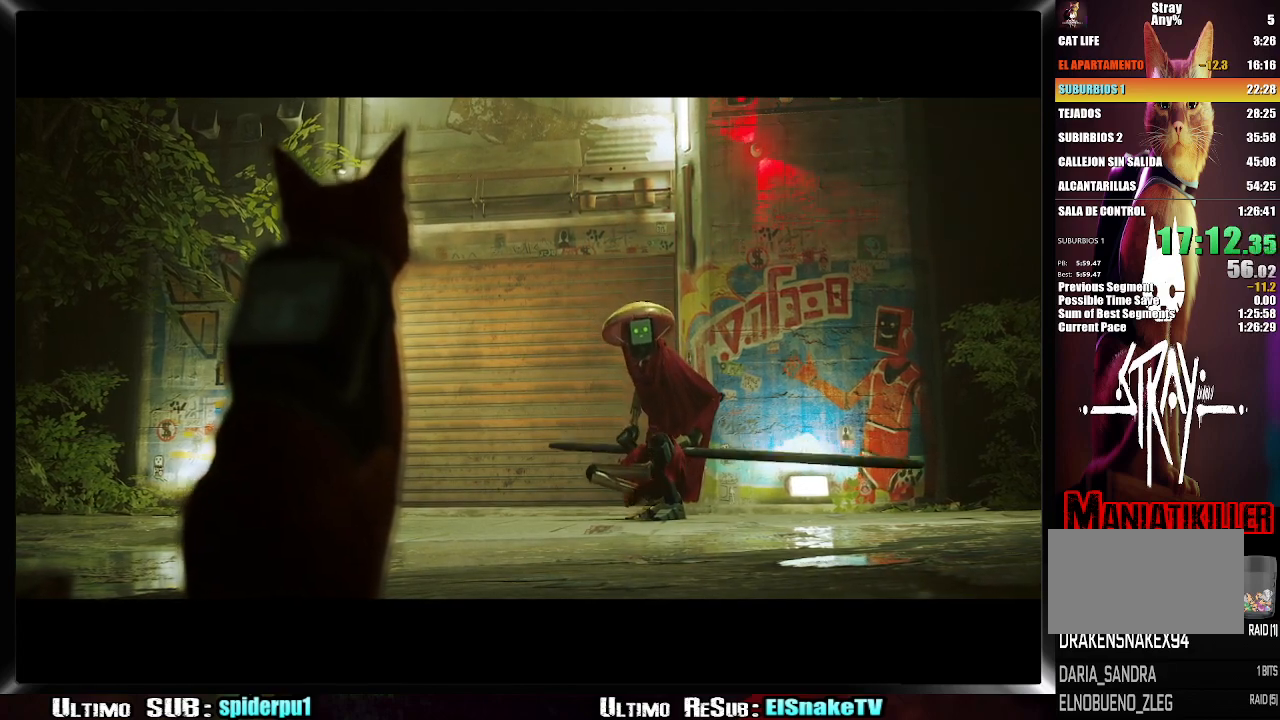
{"buttons": [], "left_stick": "center", "right_stick": "center", "events": [[50, "CIRCLE", "down"], [233, "CIRCLE", "up"]]}
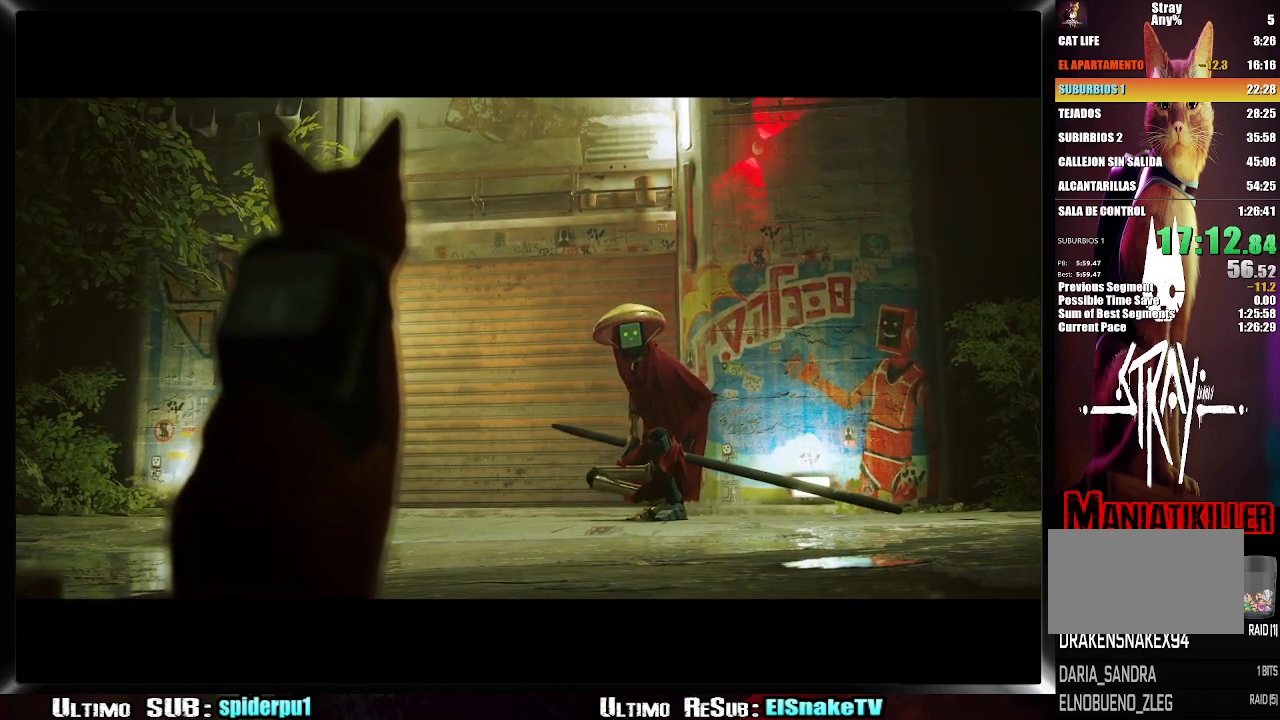
{"buttons": ["CIRCLE"], "left_stick": "center", "right_stick": "center", "events": [[350, "CIRCLE", "down"]]}
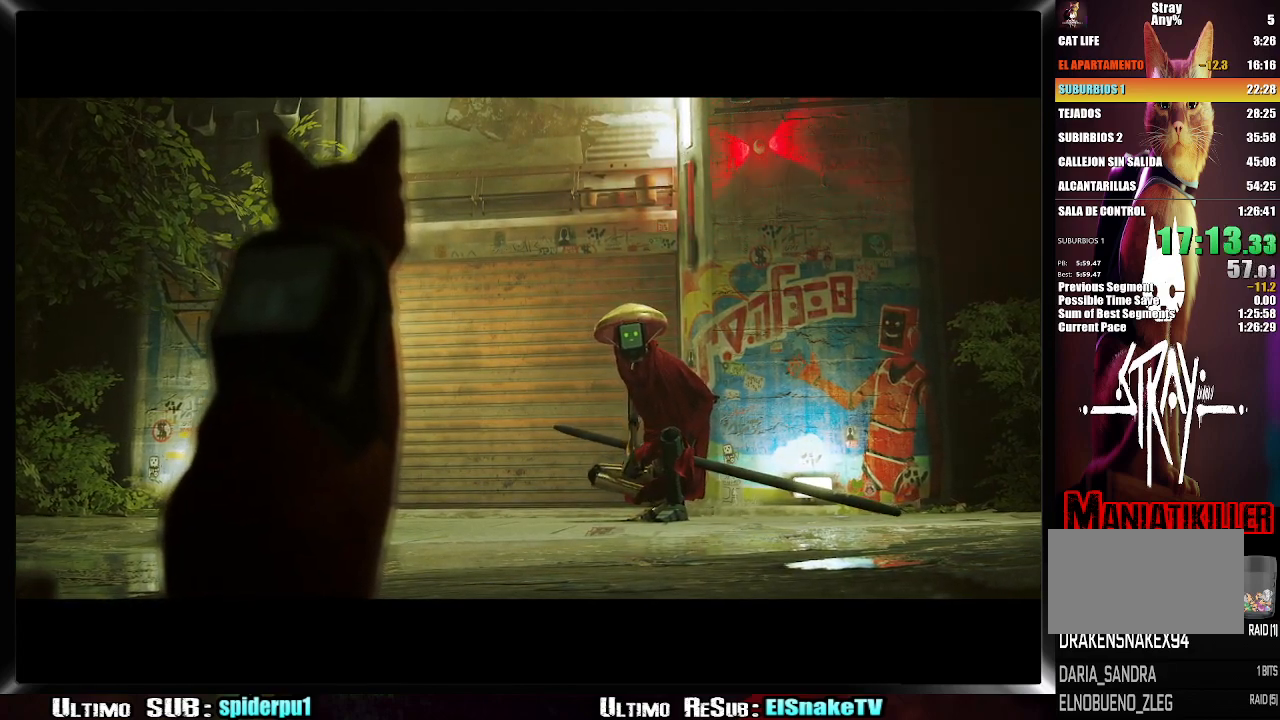
{"buttons": [], "left_stick": "center", "right_stick": "center", "events": [[17, "CIRCLE", "up"]]}
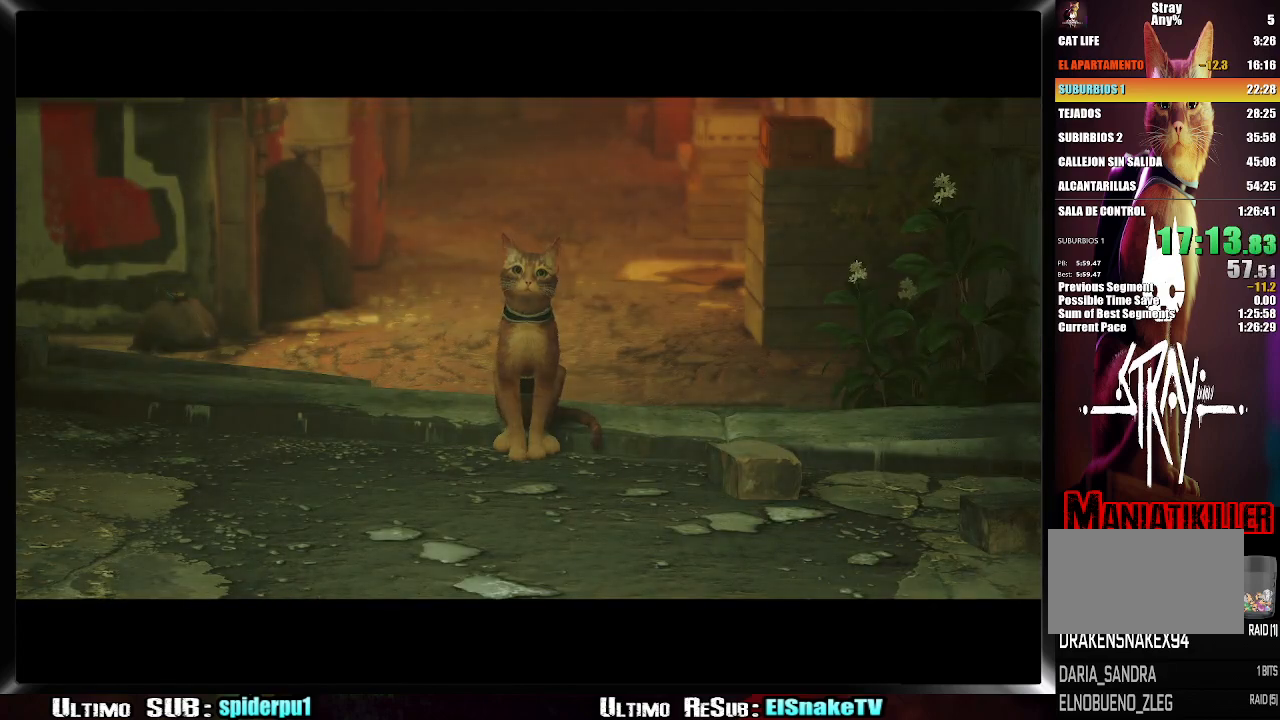
{"buttons": [], "left_stick": "center", "right_stick": "center", "events": [[50, "CIRCLE", "down"], [200, "CIRCLE", "up"]]}
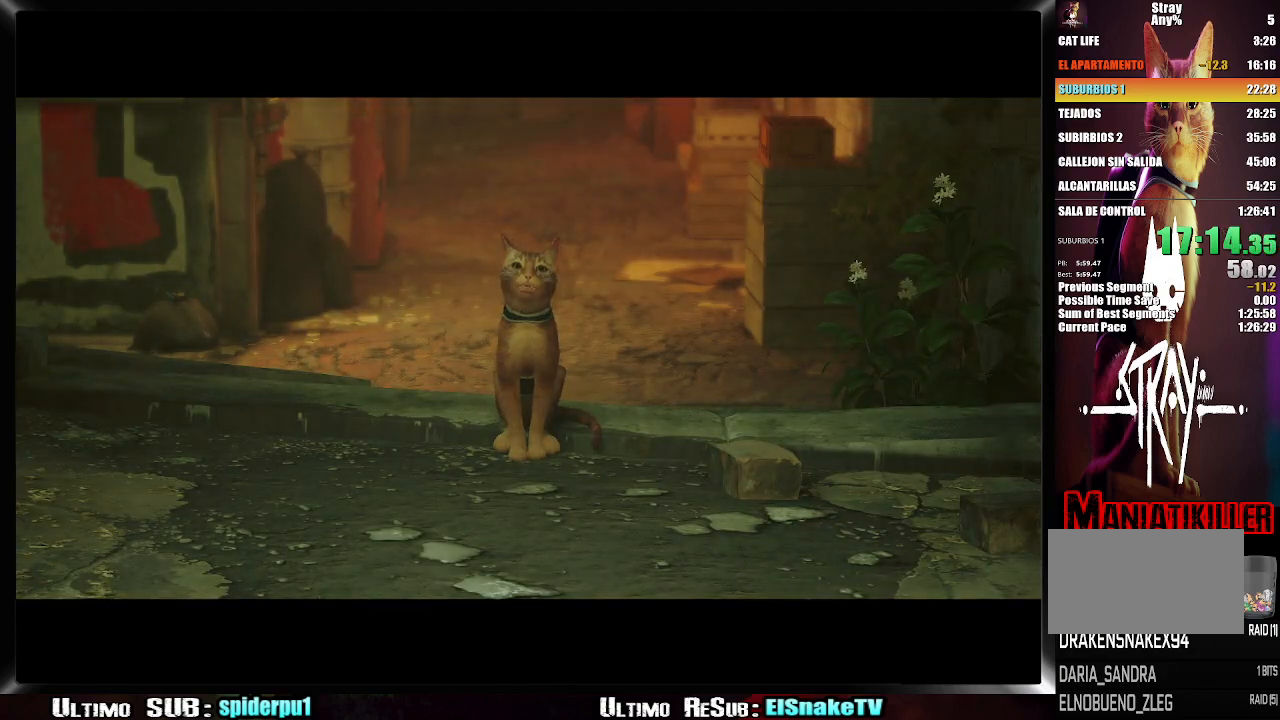
{"buttons": ["CIRCLE"], "left_stick": "center", "right_stick": "center", "events": [[350, "CIRCLE", "down"]]}
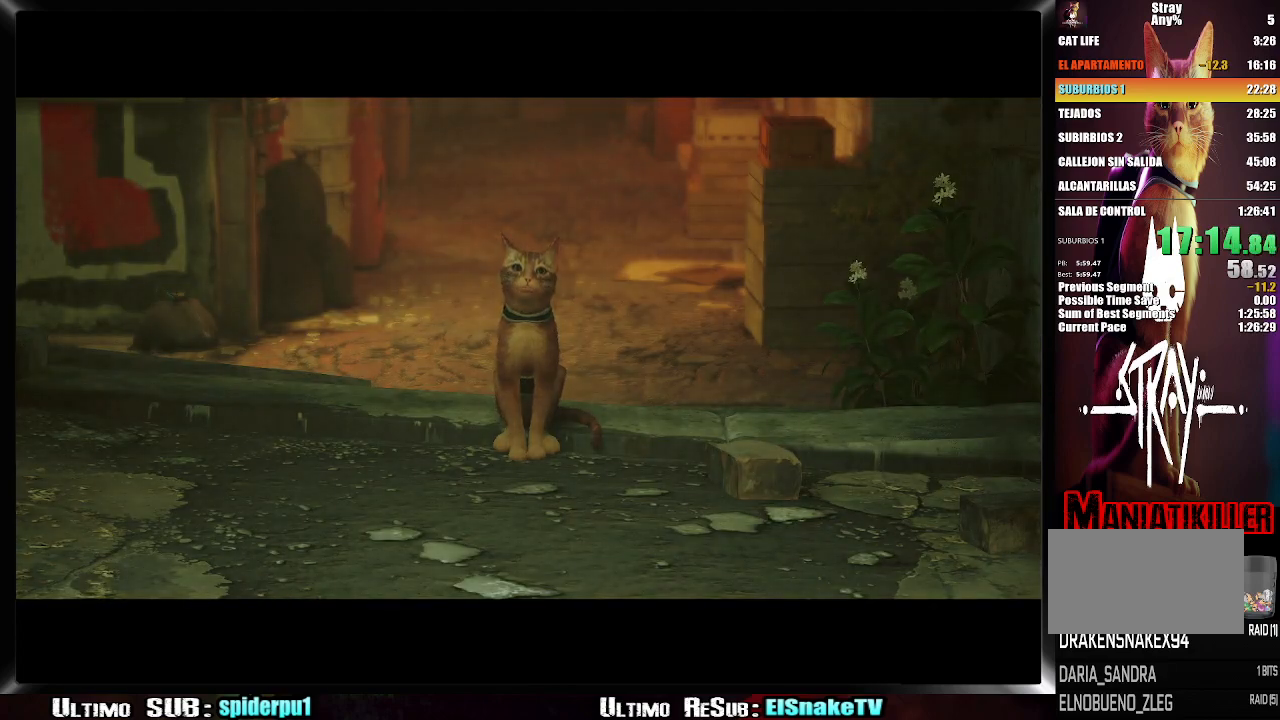
{"buttons": [], "left_stick": "center", "right_stick": "center", "events": [[50, "CIRCLE", "up"]]}
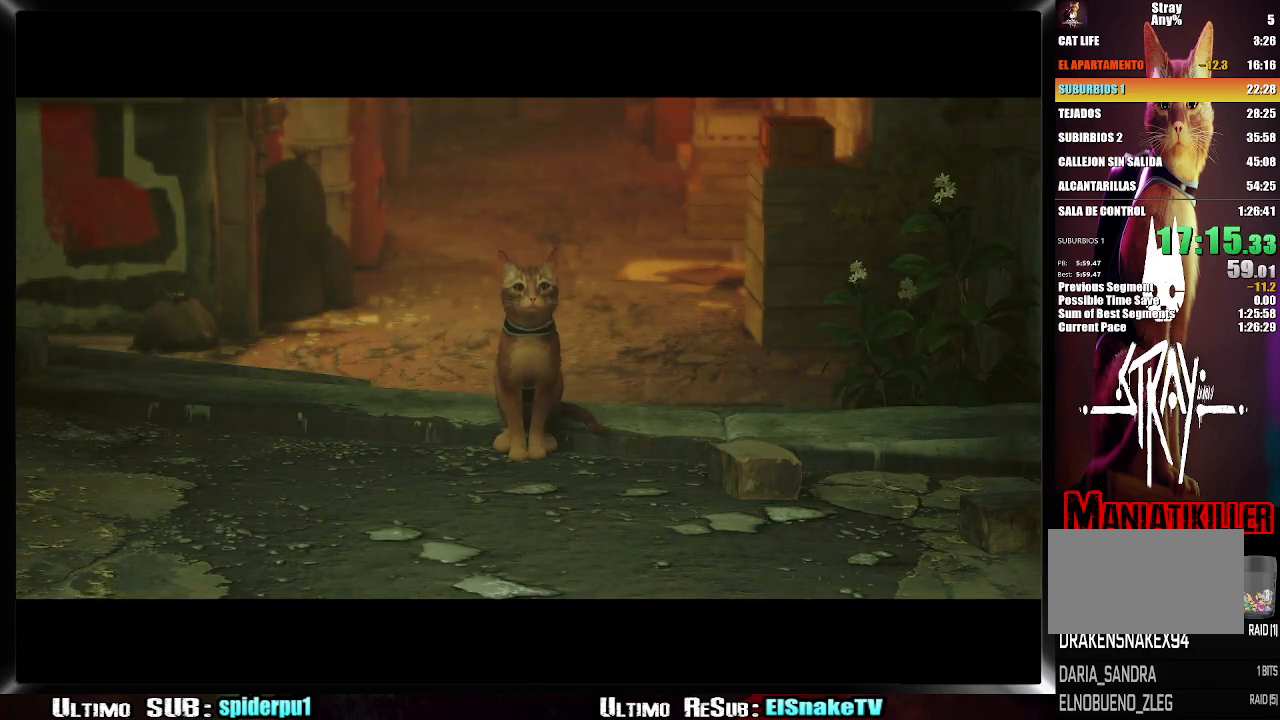
{"buttons": [], "left_stick": "center", "right_stick": "center", "events": [[133, "CIRCLE", "down"], [300, "CIRCLE", "up"]]}
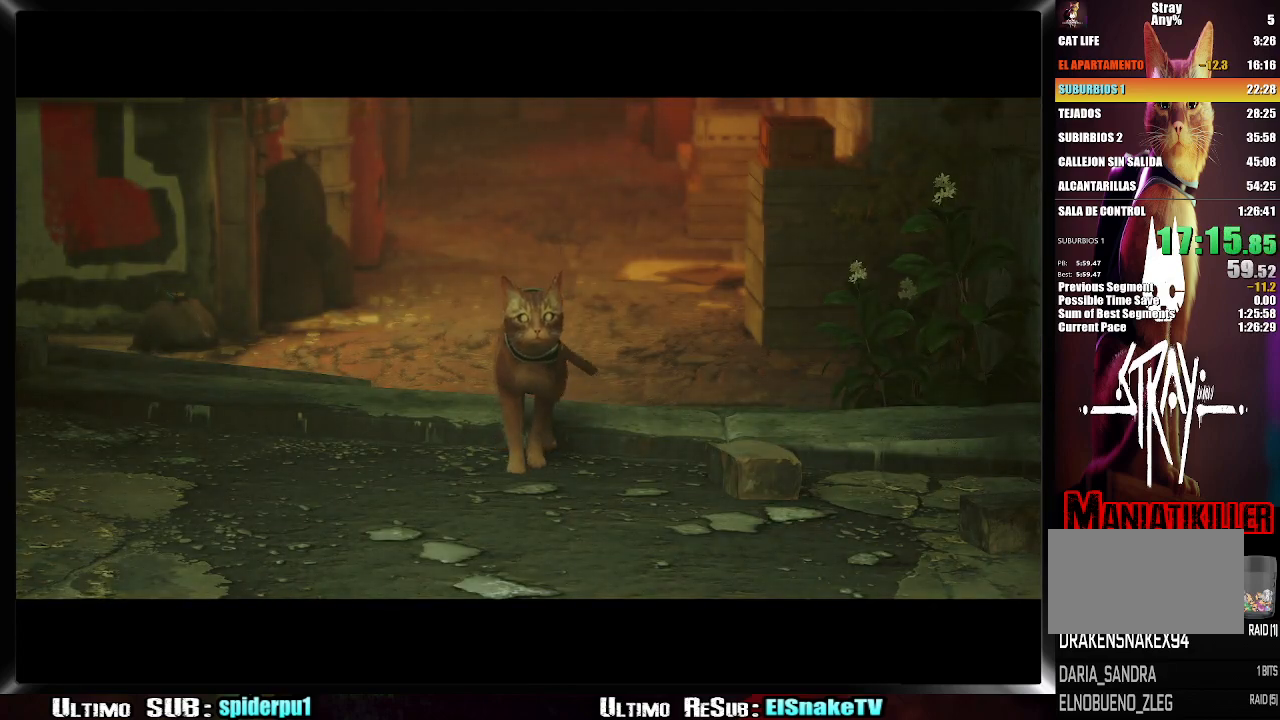
{"buttons": [], "left_stick": "center", "right_stick": "center", "events": [[200, "CIRCLE", "down"], [350, "CIRCLE", "up"]]}
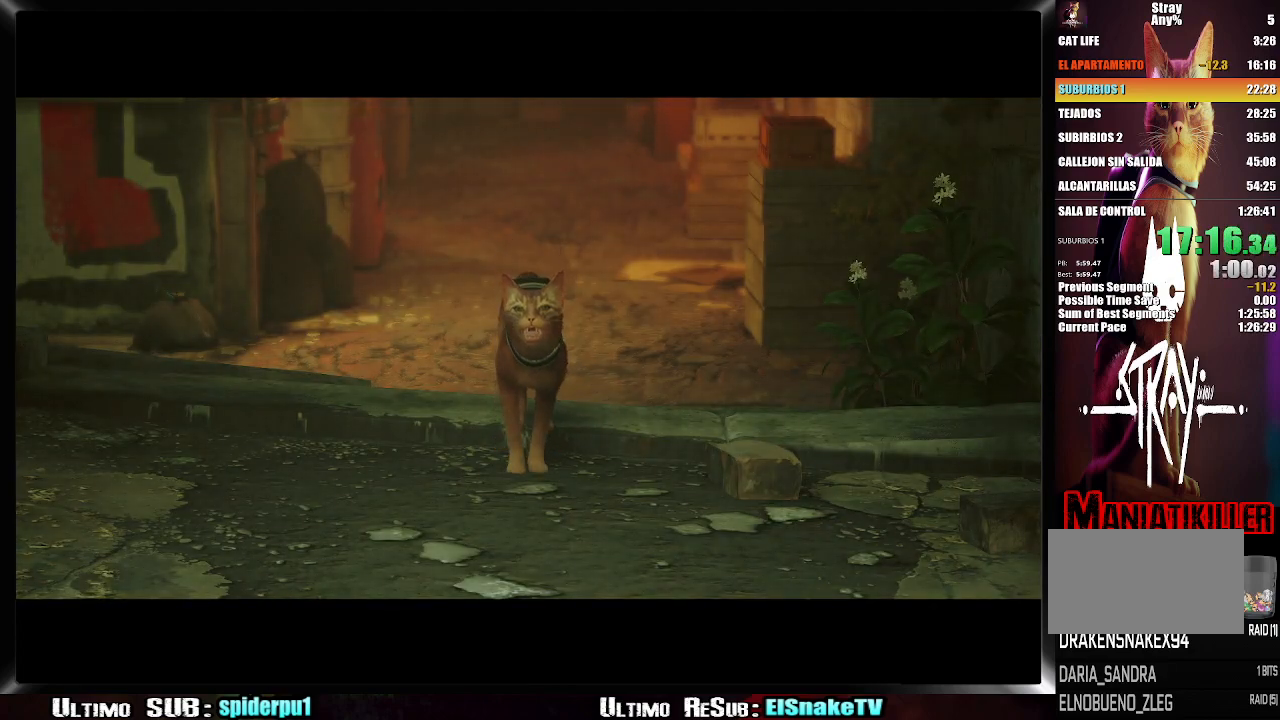
{"buttons": [], "left_stick": "center", "right_stick": "center", "events": []}
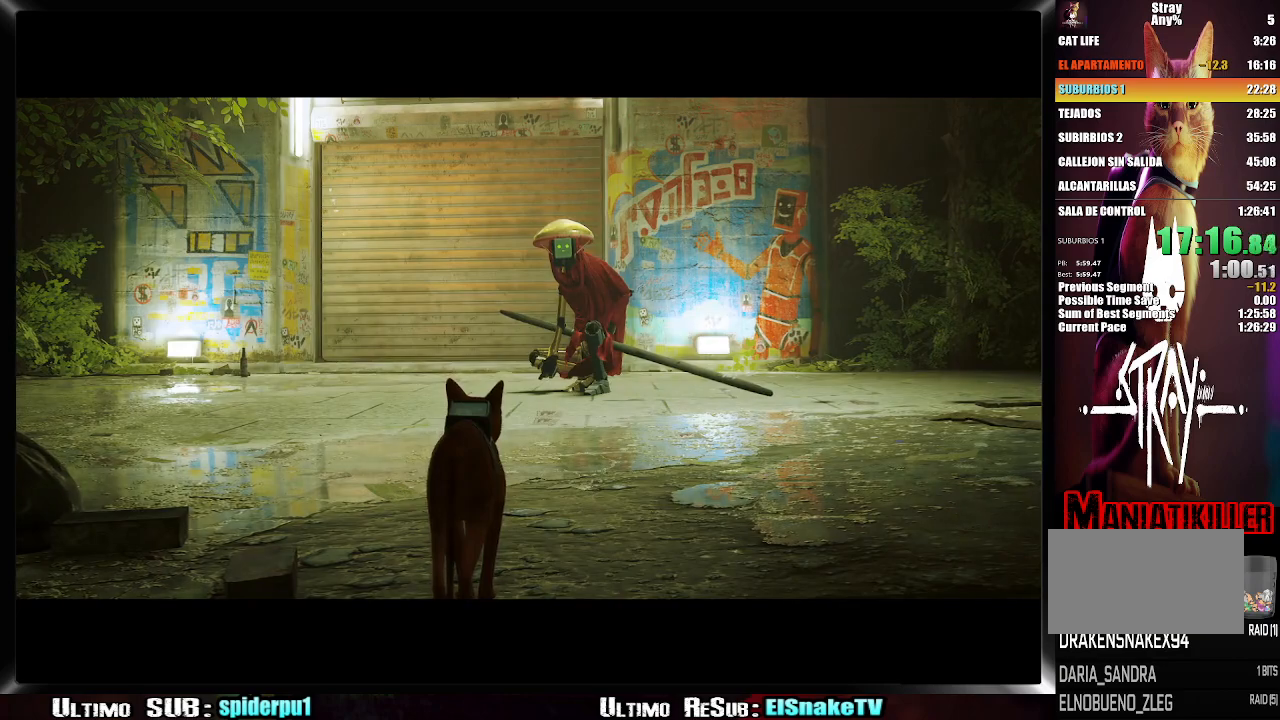
{"buttons": ["R2"], "left_stick": "up", "right_stick": "center", "events": [[167, "left_stick", "up"], [317, "R2", "down"]]}
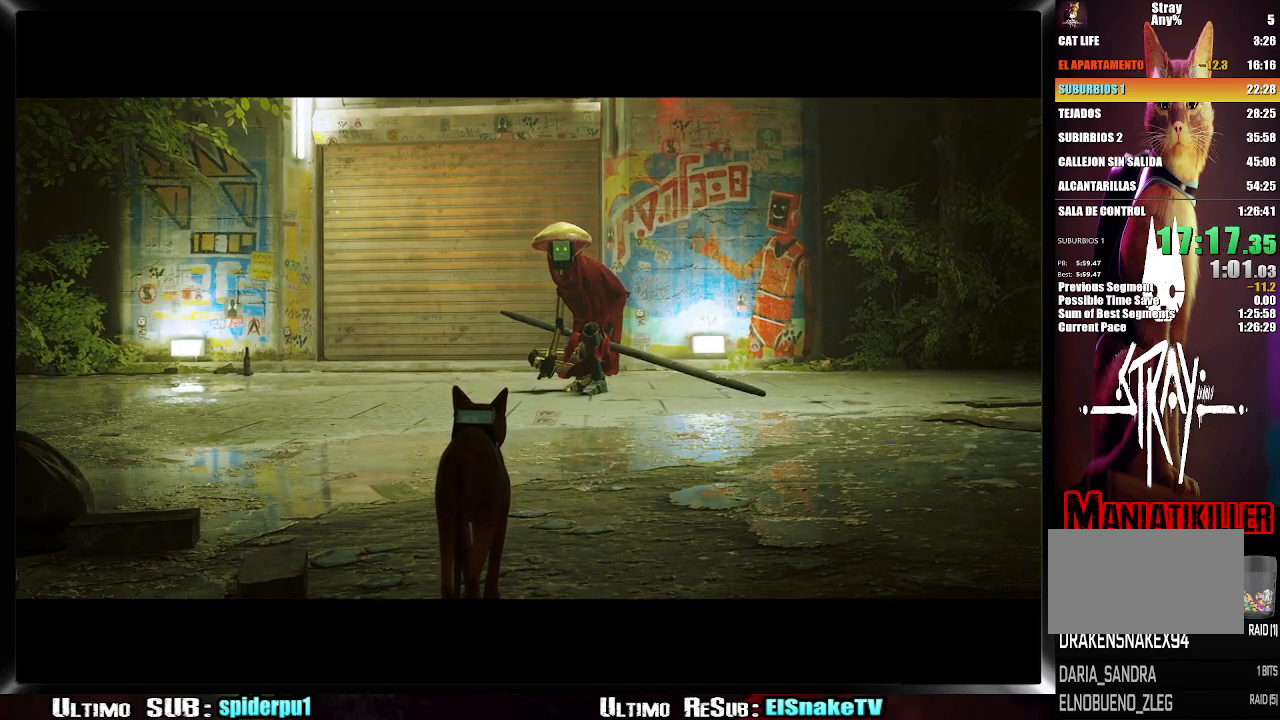
{"buttons": ["R2"], "left_stick": "up", "right_stick": "center", "events": []}
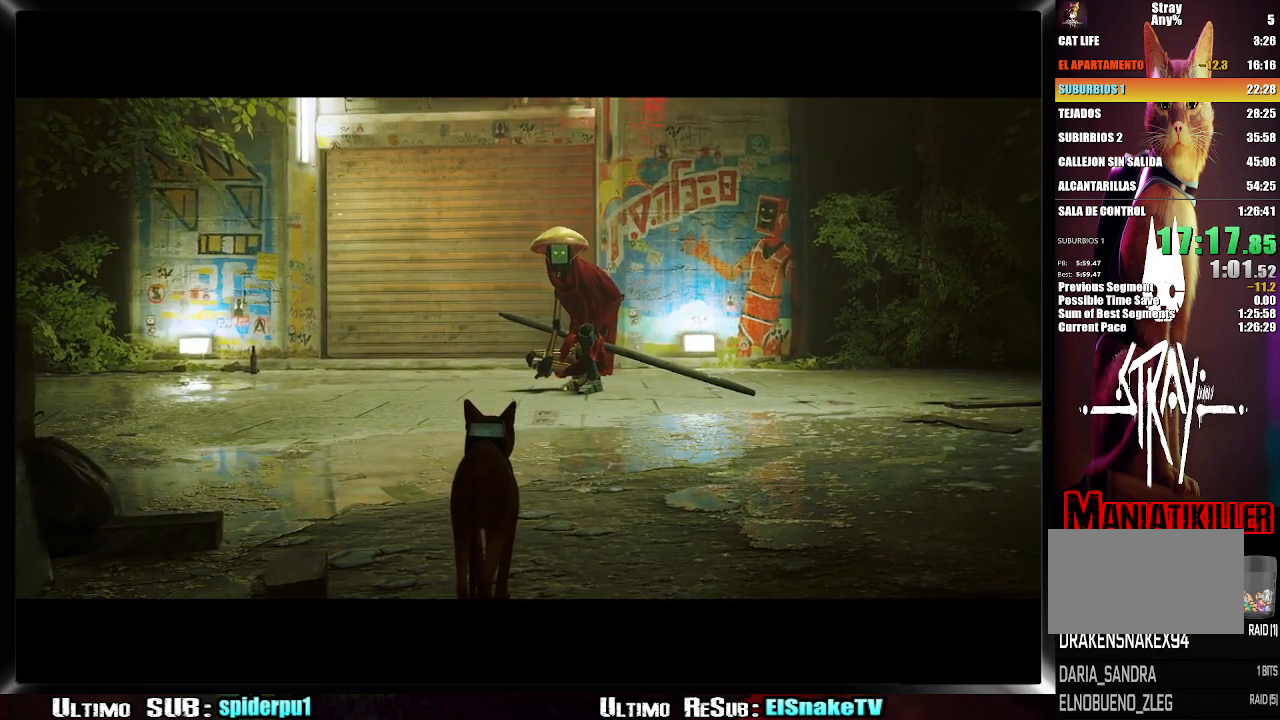
{"buttons": ["R2"], "left_stick": "up", "right_stick": "center", "events": []}
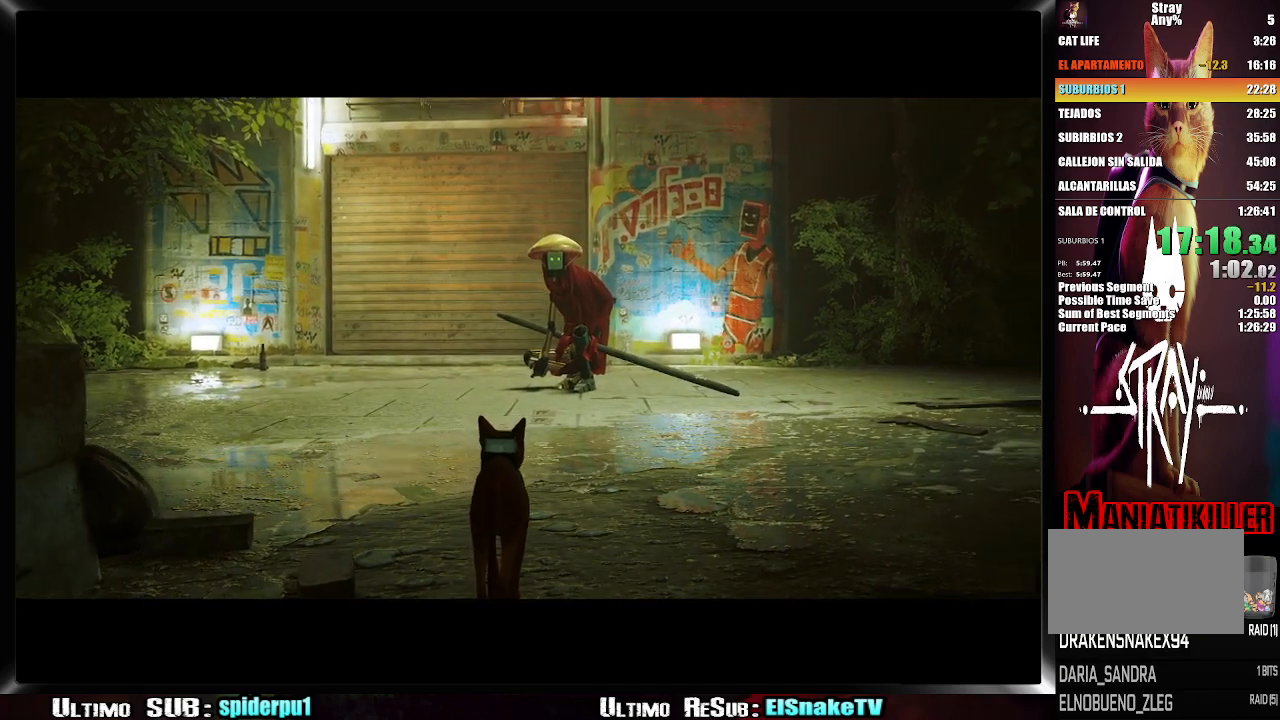
{"buttons": ["R2"], "left_stick": "up", "right_stick": "center", "events": []}
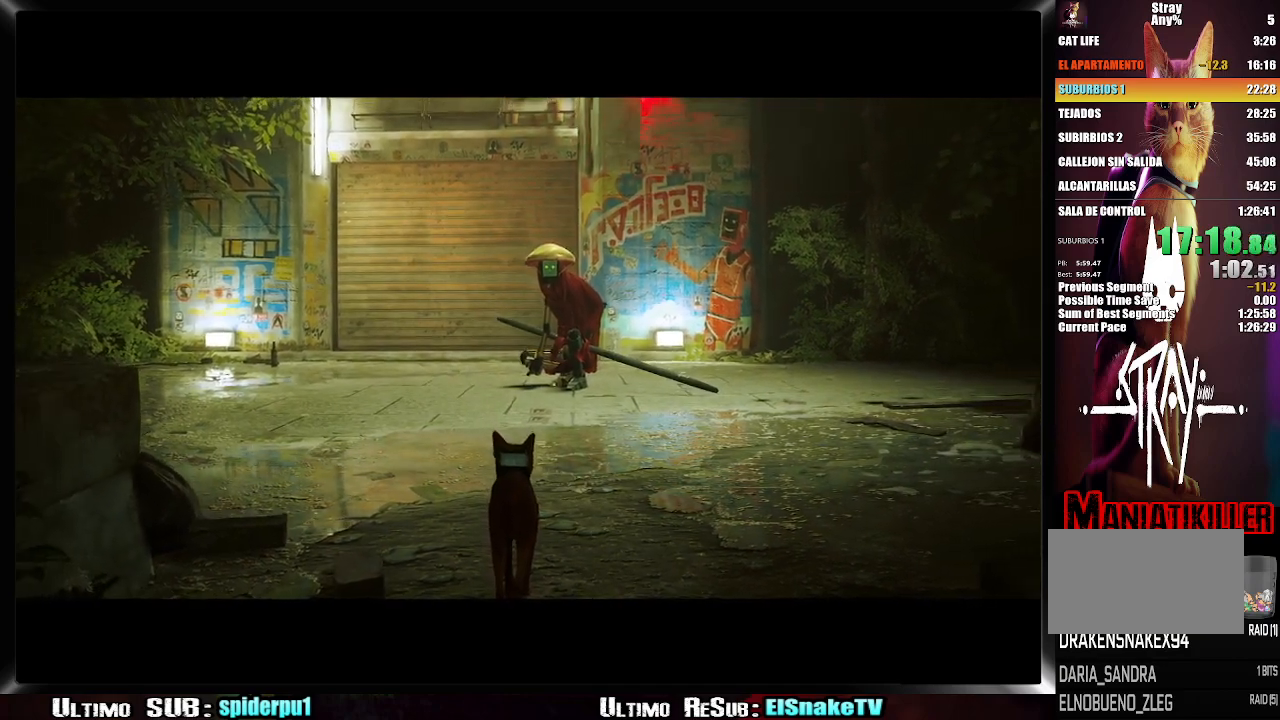
{"buttons": ["R2"], "left_stick": "up", "right_stick": "center", "events": []}
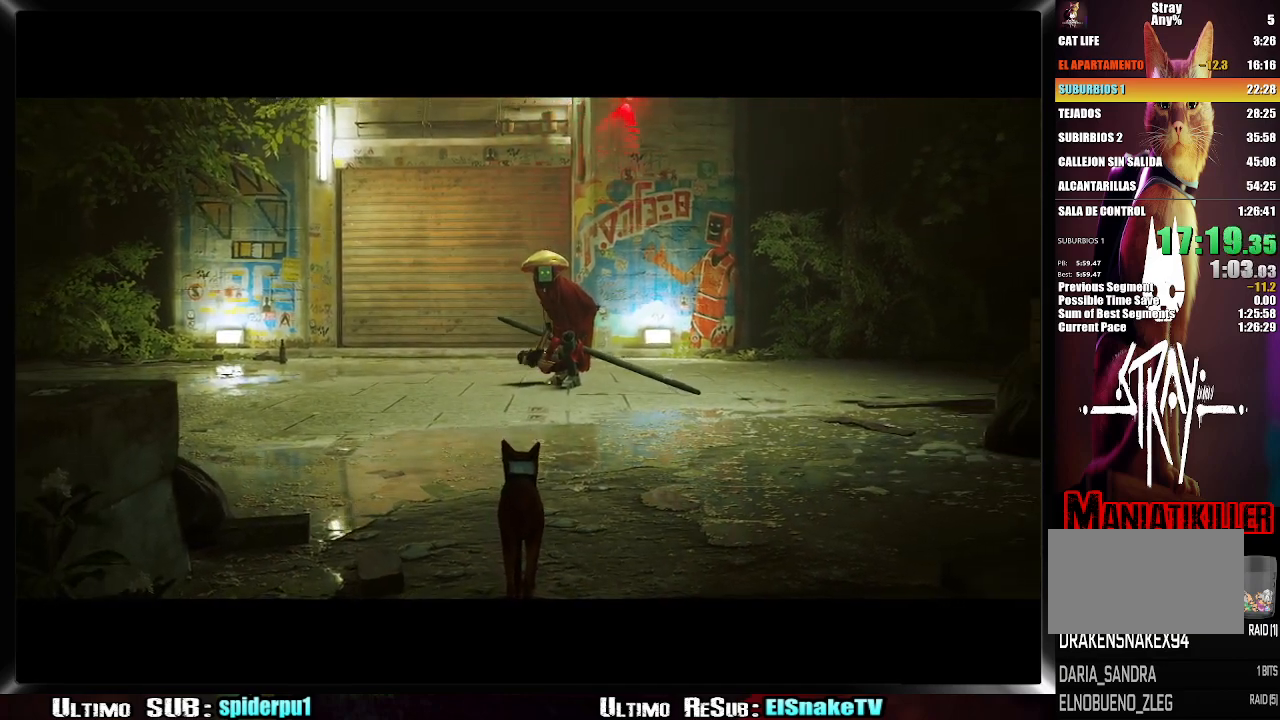
{"buttons": ["R2"], "left_stick": "up", "right_stick": "center", "events": []}
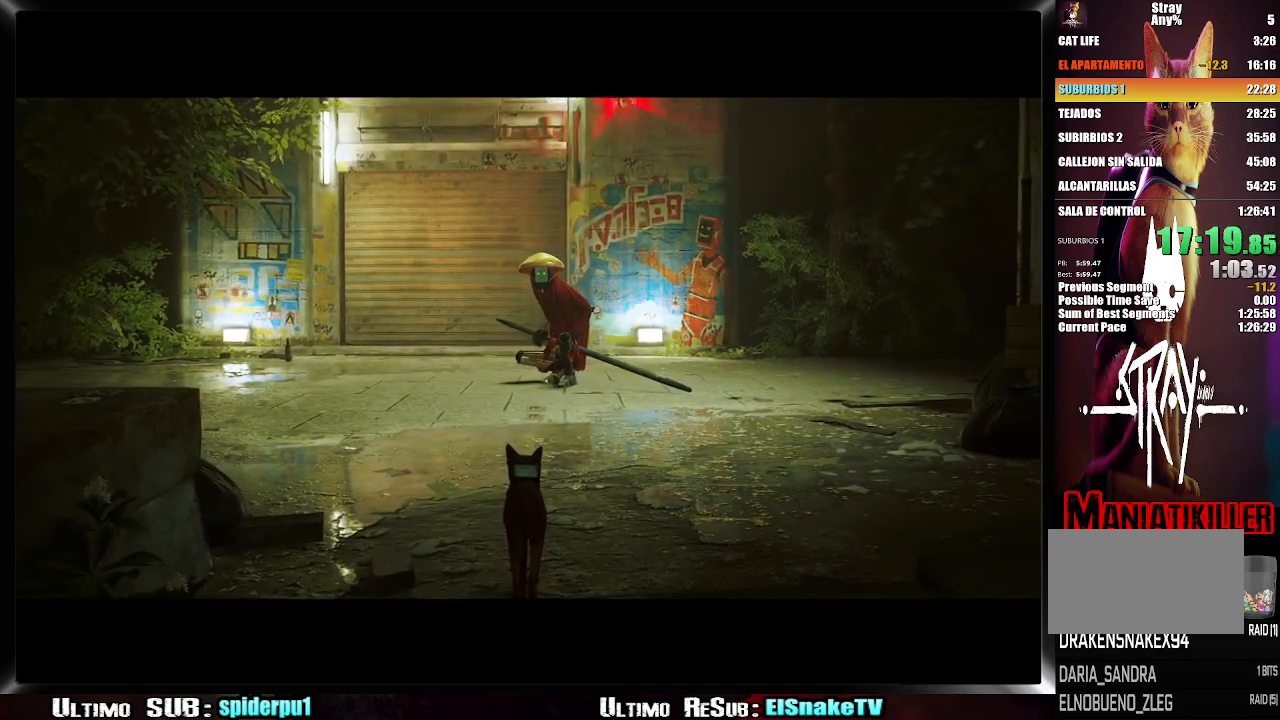
{"buttons": ["R2"], "left_stick": "up", "right_stick": "center", "events": []}